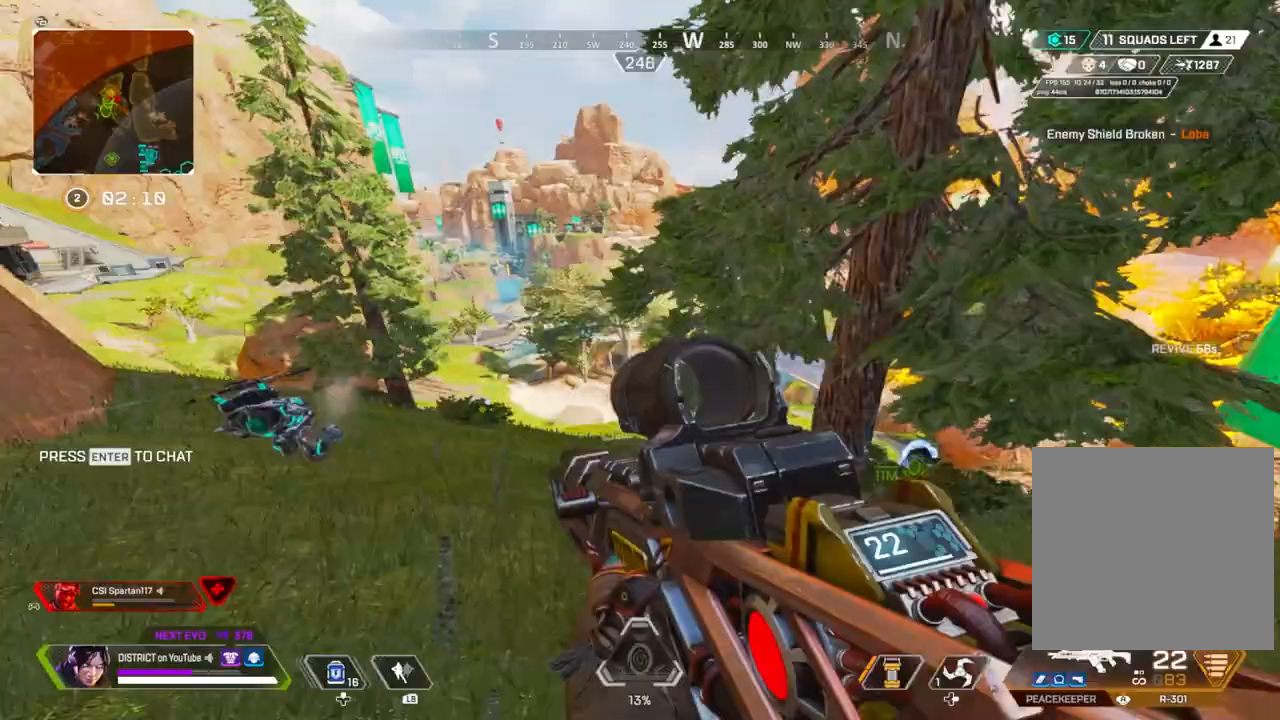
Gameplay with a controller (Xbox layout); each line is a JSON object with the inputs held at the frame after it. "events" lists button and stick changes between this image and that frame as [ms after this image, input, new state], when the widget could be followed in between.
{"buttons": [], "left_stick": "up-left", "right_stick": "center", "events": [[17, "right_stick", "center"], [333, "R3", "down"], [383, "R3", "up"]]}
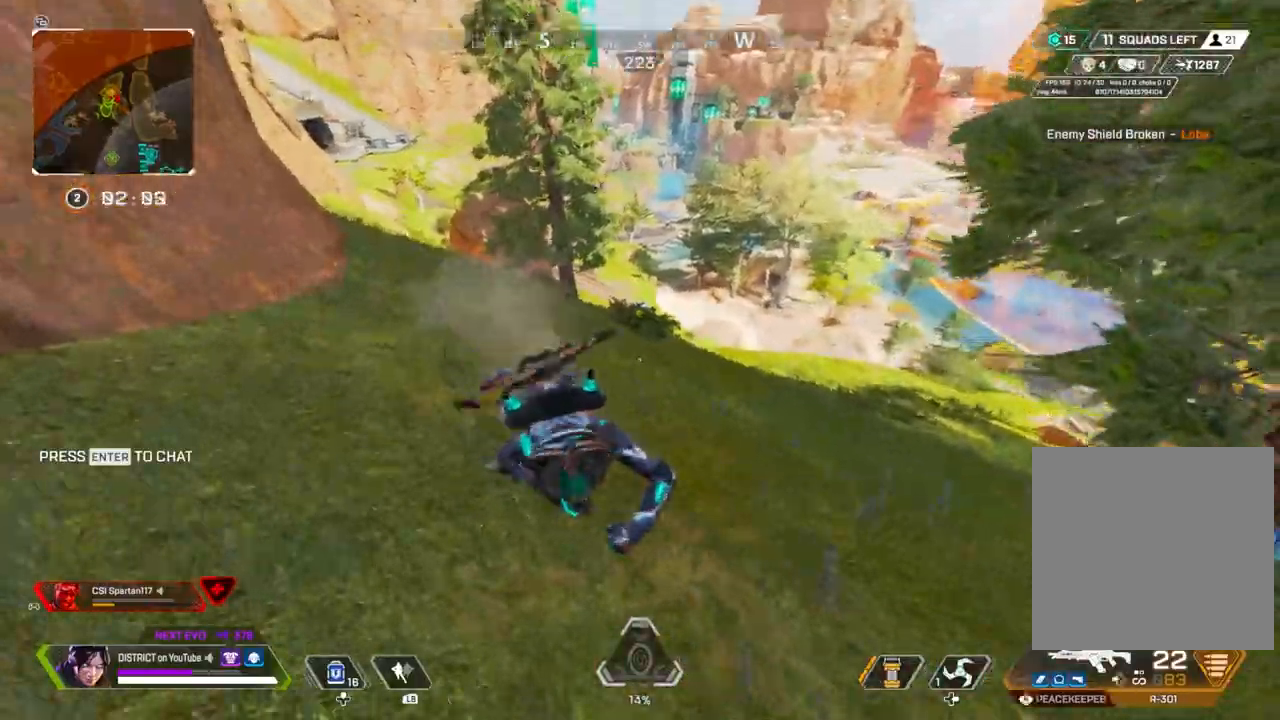
{"buttons": ["R2"], "left_stick": "left", "right_stick": "center", "events": [[17, "left_stick", "left"], [83, "right_stick", "right"], [200, "R2", "down"], [250, "right_stick", "center"]]}
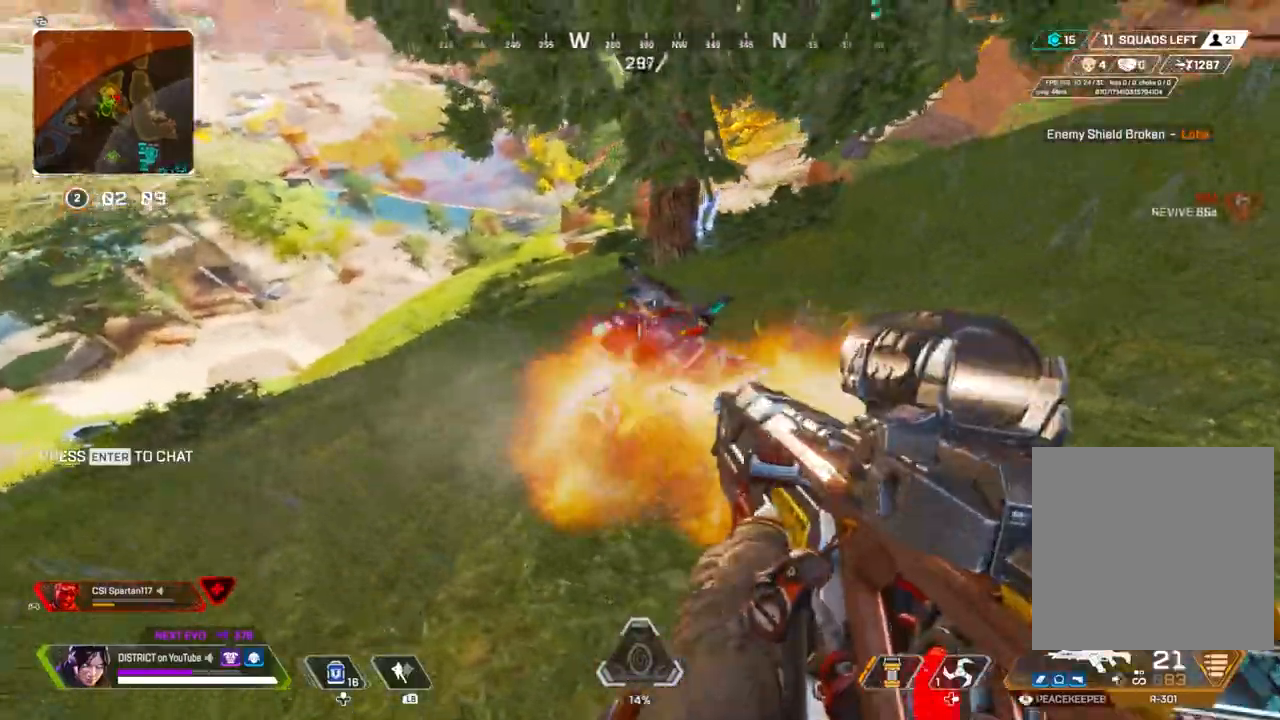
{"buttons": ["R2"], "left_stick": "left", "right_stick": "up-right", "events": [[433, "right_stick", "up-right"]]}
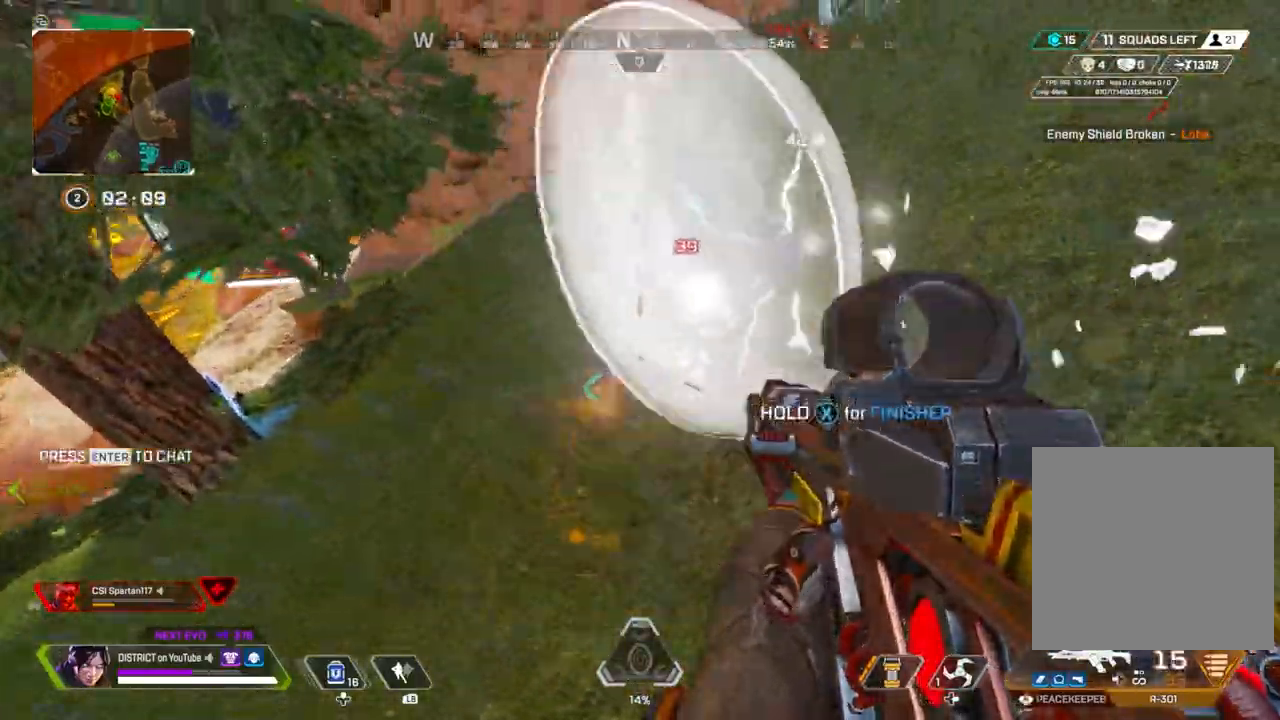
{"buttons": ["R2"], "left_stick": "down", "right_stick": "up-right", "events": [[283, "left_stick", "down"]]}
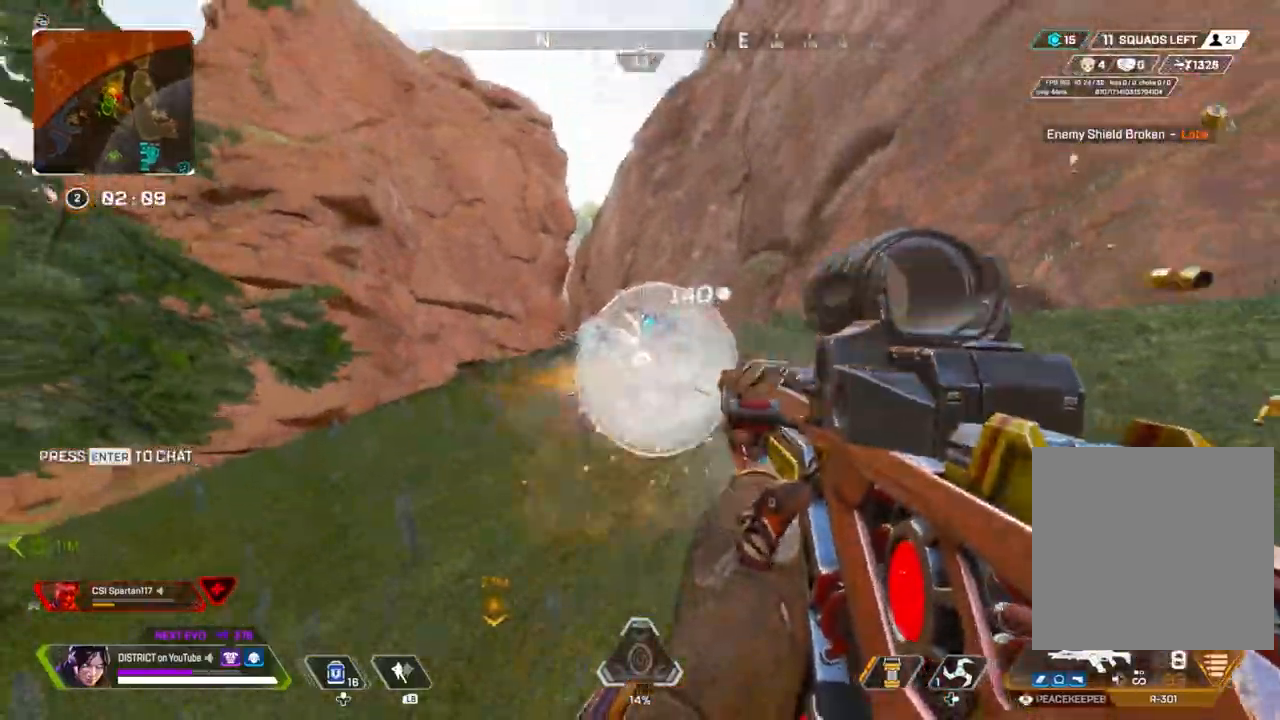
{"buttons": ["R2"], "left_stick": "down-right", "right_stick": "center", "events": [[17, "right_stick", "center"], [67, "left_stick", "down-right"]]}
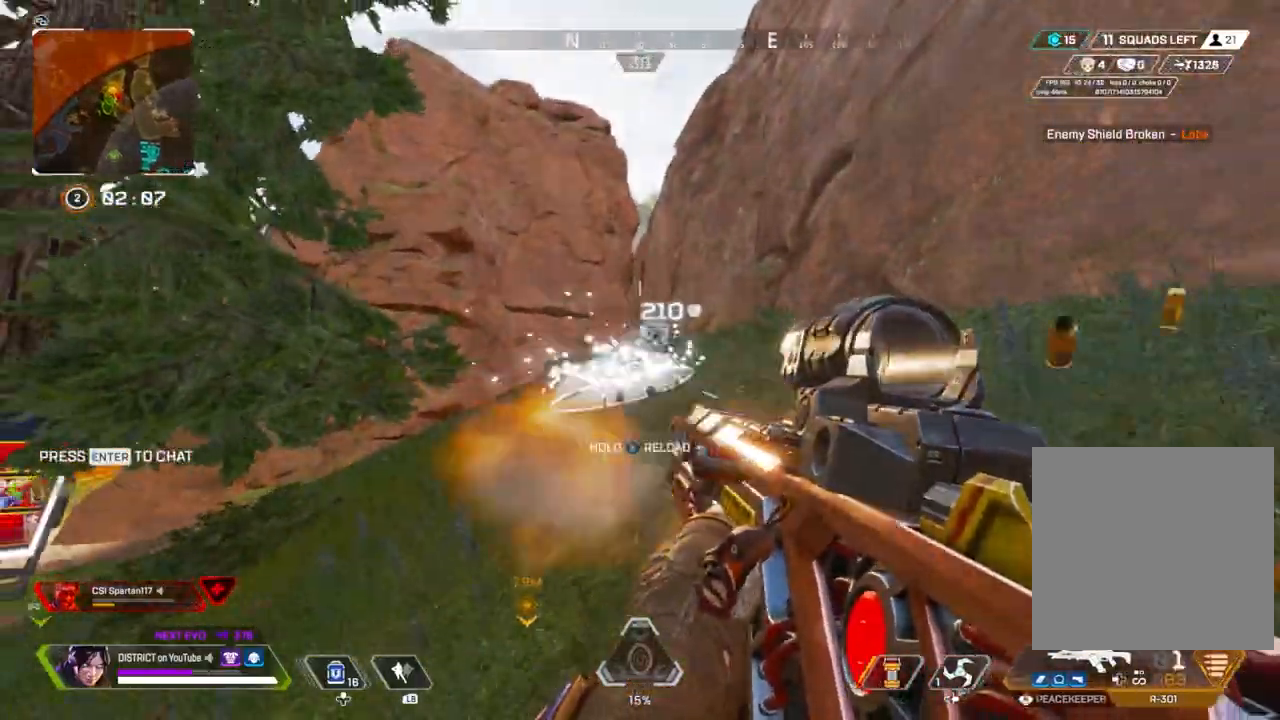
{"buttons": ["X"], "left_stick": "right", "right_stick": "right", "events": [[283, "X", "down"], [317, "right_stick", "right"], [367, "R2", "up"], [433, "left_stick", "right"]]}
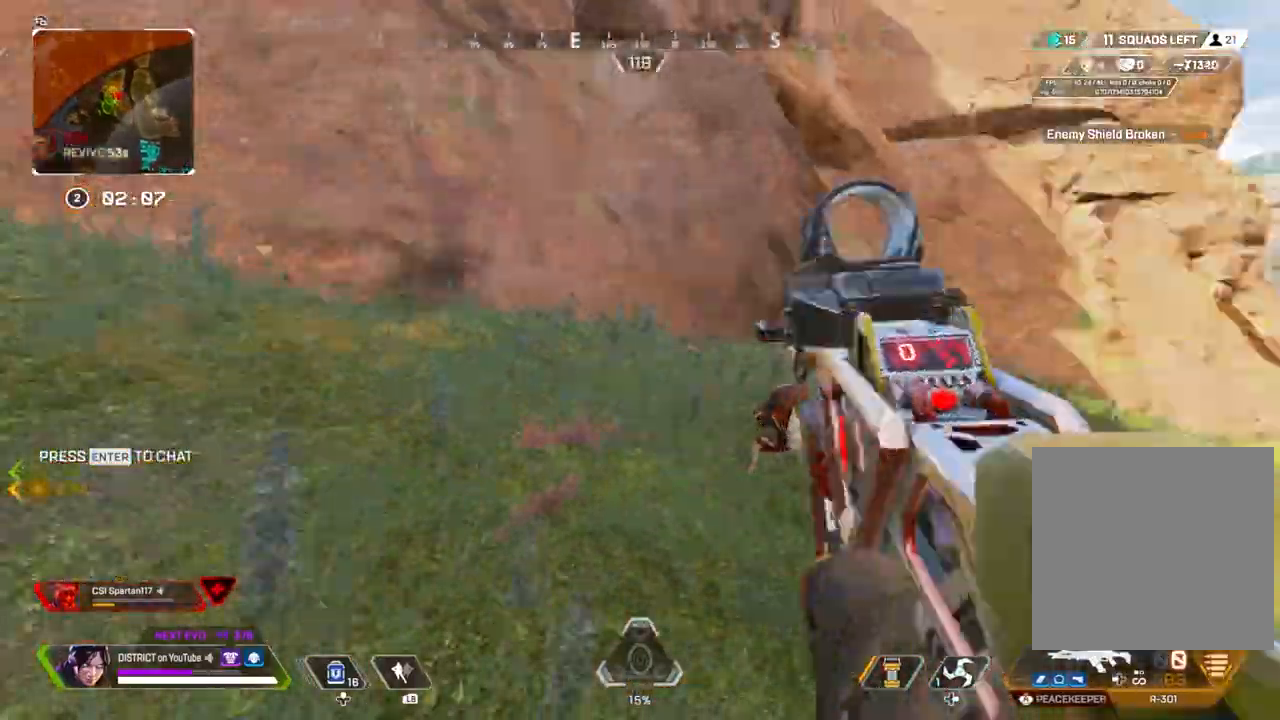
{"buttons": ["Y"], "left_stick": "up", "right_stick": "left", "events": [[100, "X", "up"], [100, "left_stick", "up"], [117, "right_stick", "center"], [433, "right_stick", "left"], [467, "Y", "down"]]}
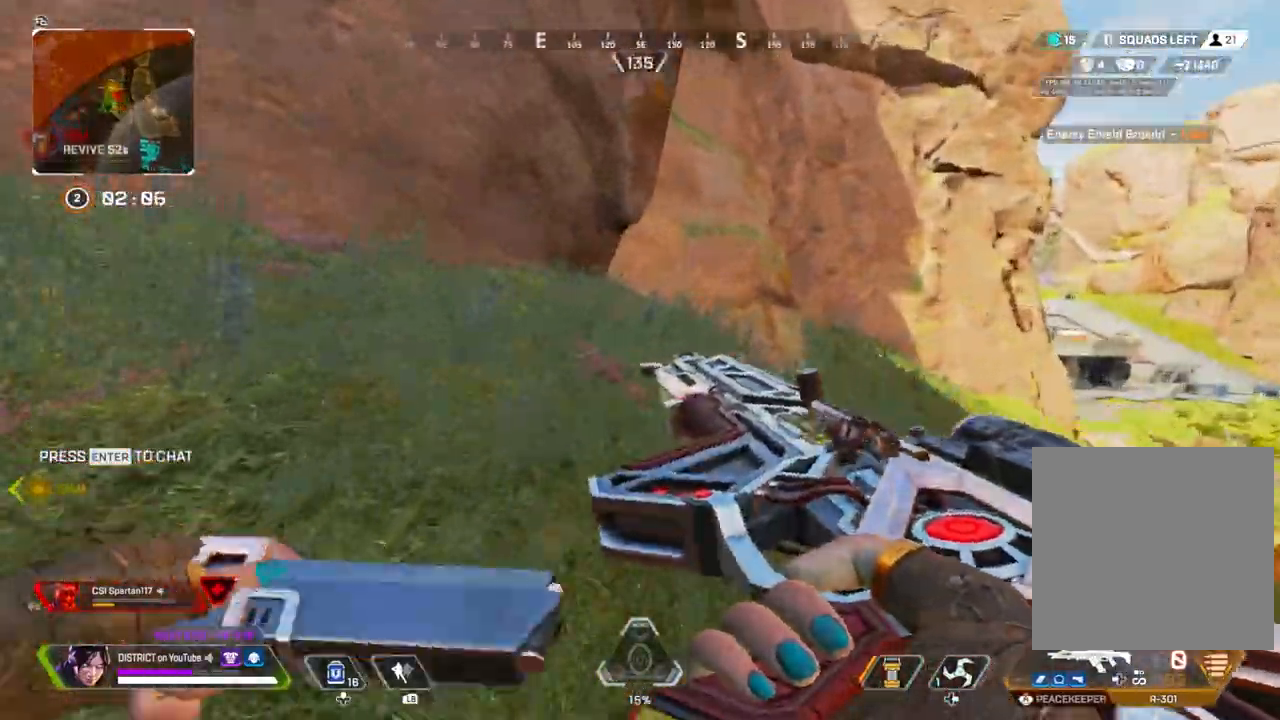
{"buttons": [], "left_stick": "right", "right_stick": "left", "events": [[283, "Y", "up"], [300, "left_stick", "up-right"], [500, "left_stick", "right"]]}
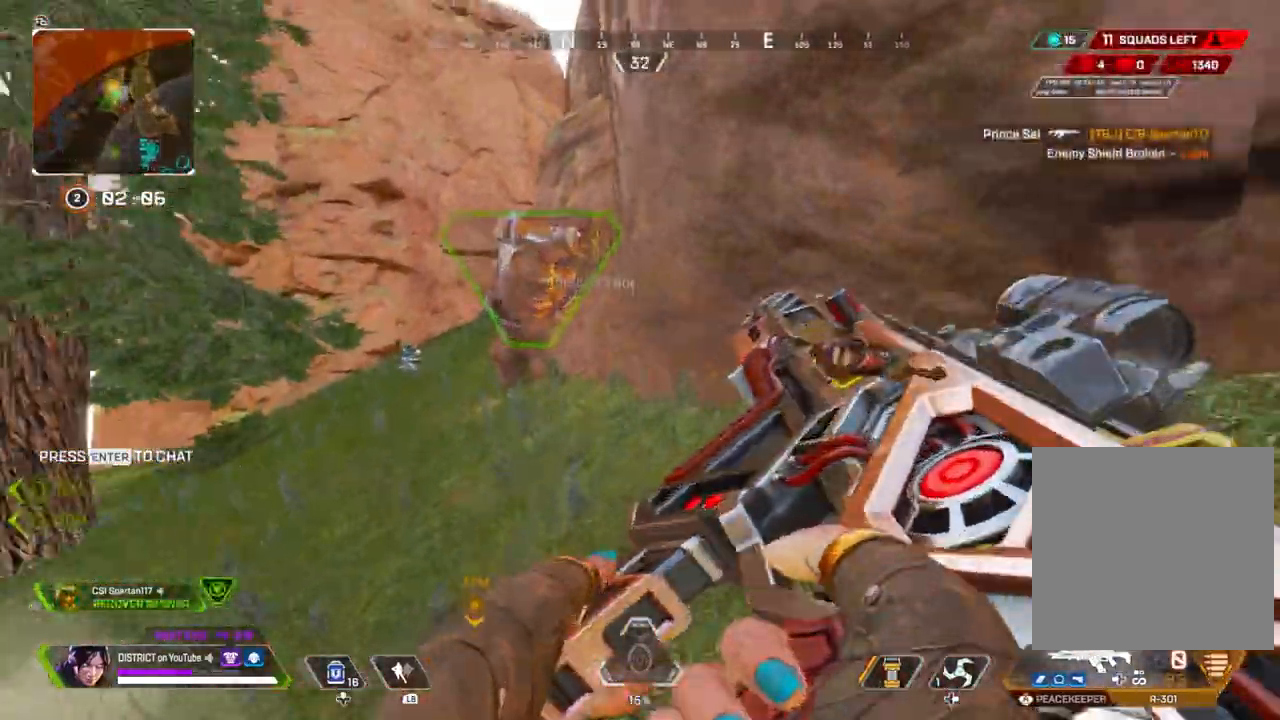
{"buttons": ["Y"], "left_stick": "left", "right_stick": "left", "events": [[83, "right_stick", "center"], [250, "Y", "down"], [500, "left_stick", "left"], [500, "right_stick", "left"]]}
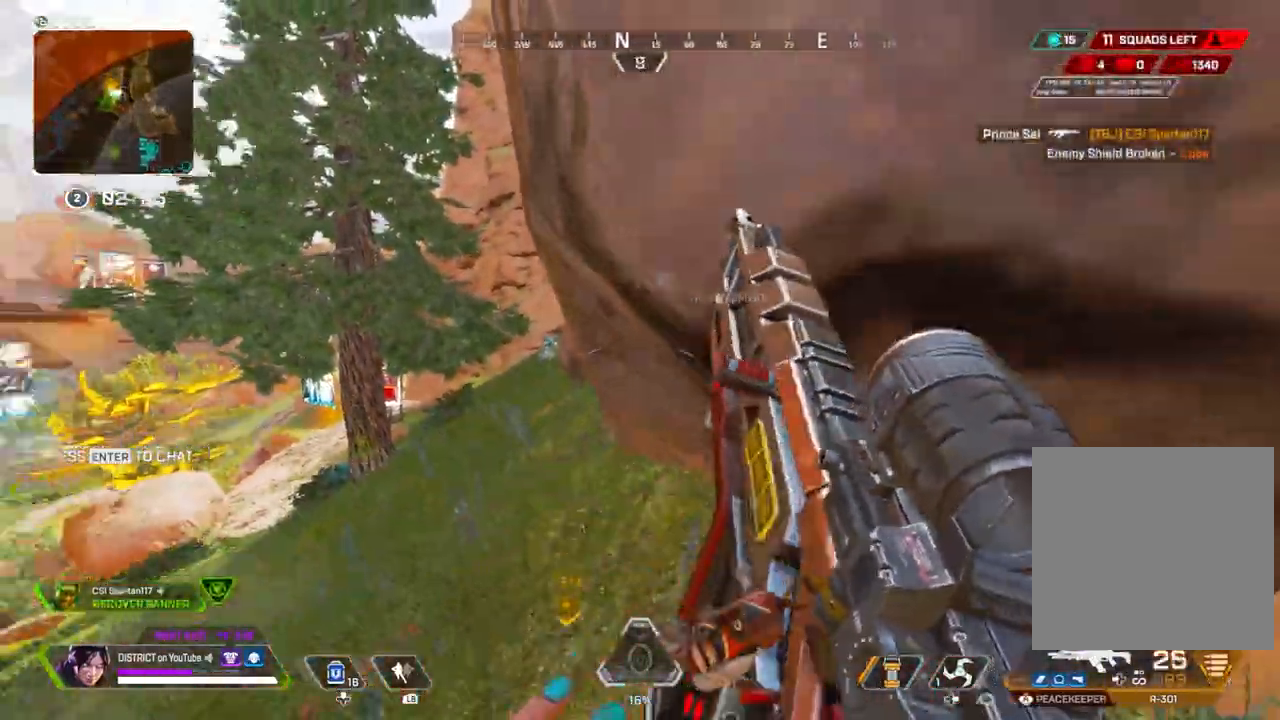
{"buttons": ["L2"], "left_stick": "center", "right_stick": "up-left", "events": [[117, "right_stick", "center"], [300, "L2", "down"], [350, "Y", "up"], [383, "right_stick", "up-right"], [483, "left_stick", "center"], [483, "right_stick", "up-left"]]}
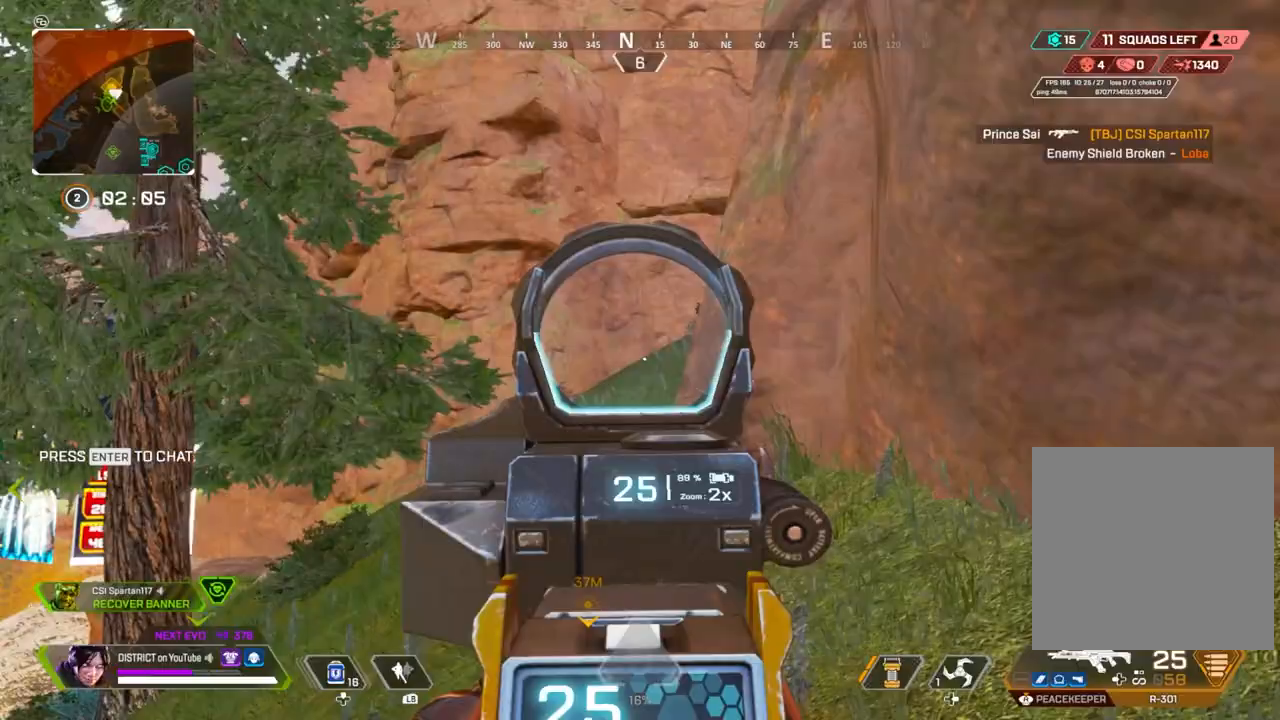
{"buttons": ["L2", "R2"], "left_stick": "center", "right_stick": "center", "events": [[33, "left_stick", "right"], [33, "right_stick", "down-left"], [250, "left_stick", "up-left"], [283, "right_stick", "center"], [350, "R2", "down"], [350, "left_stick", "left"], [500, "left_stick", "center"]]}
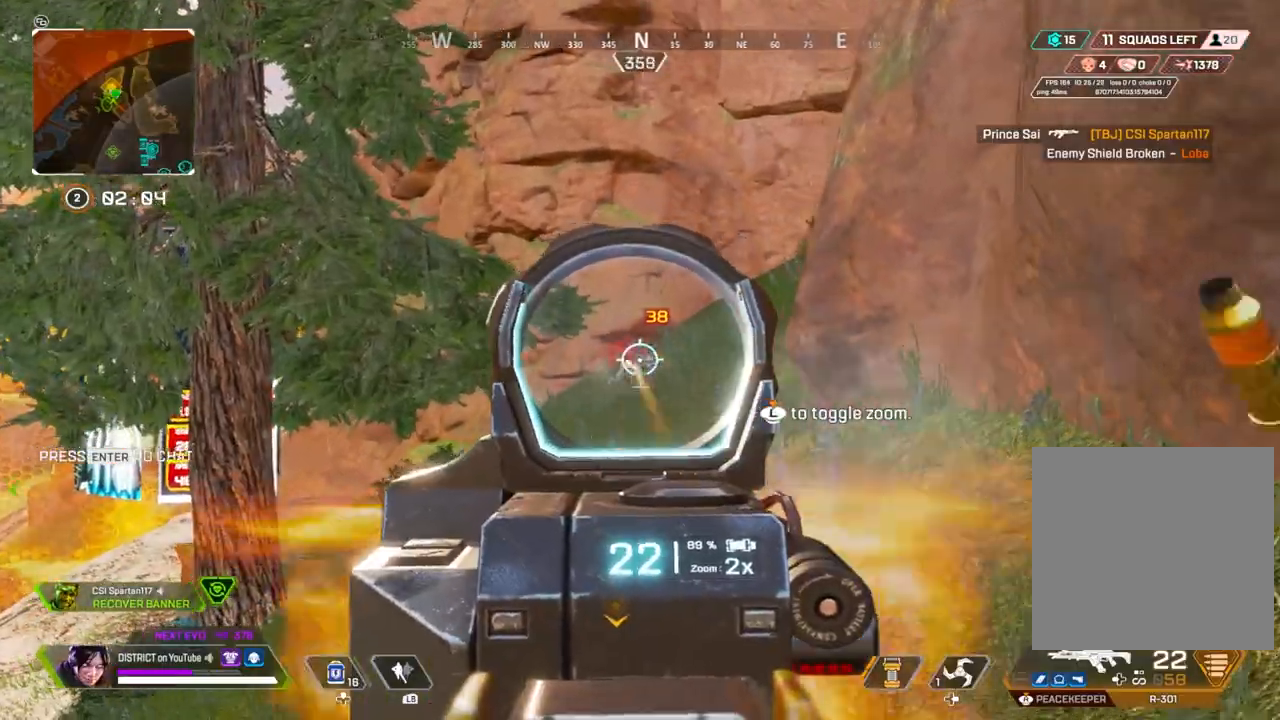
{"buttons": [], "left_stick": "right", "right_stick": "center", "events": [[17, "left_stick", "right"], [100, "left_stick", "center"], [150, "X", "down"], [250, "left_stick", "down-right"], [367, "L2", "up"], [367, "R2", "up"], [467, "left_stick", "right"], [500, "X", "up"]]}
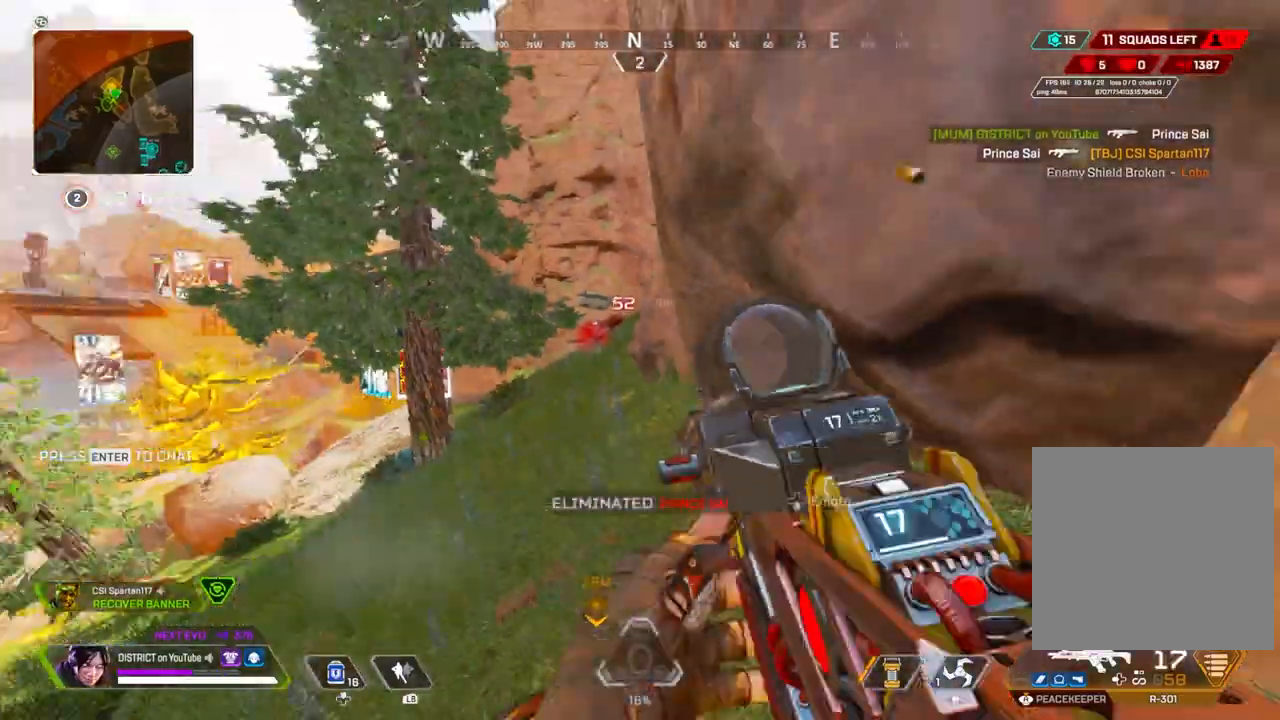
{"buttons": [], "left_stick": "left", "right_stick": "center", "events": [[133, "left_stick", "up-left"], [133, "right_stick", "left"], [250, "right_stick", "center"], [317, "right_stick", "right"], [383, "left_stick", "center"], [417, "right_stick", "center"], [433, "left_stick", "left"]]}
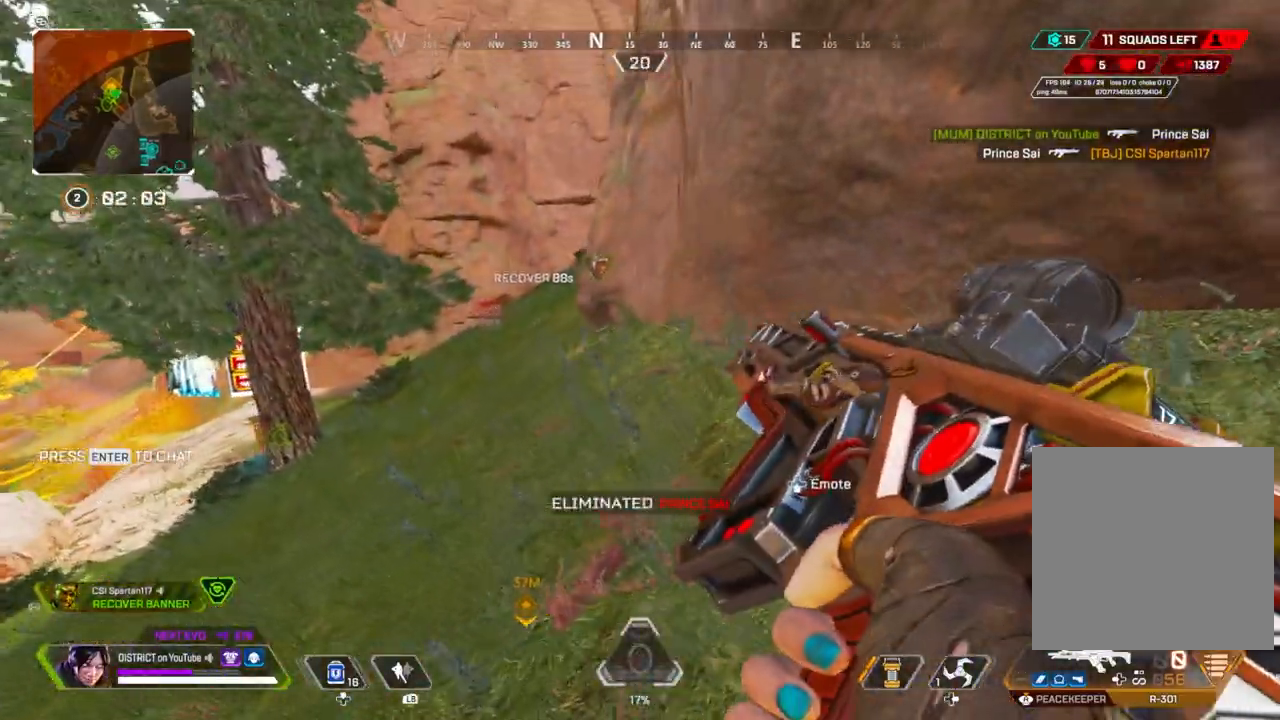
{"buttons": [], "left_stick": "up", "right_stick": "center", "events": [[117, "Y", "down"], [150, "left_stick", "right"], [417, "left_stick", "up"], [467, "Y", "up"]]}
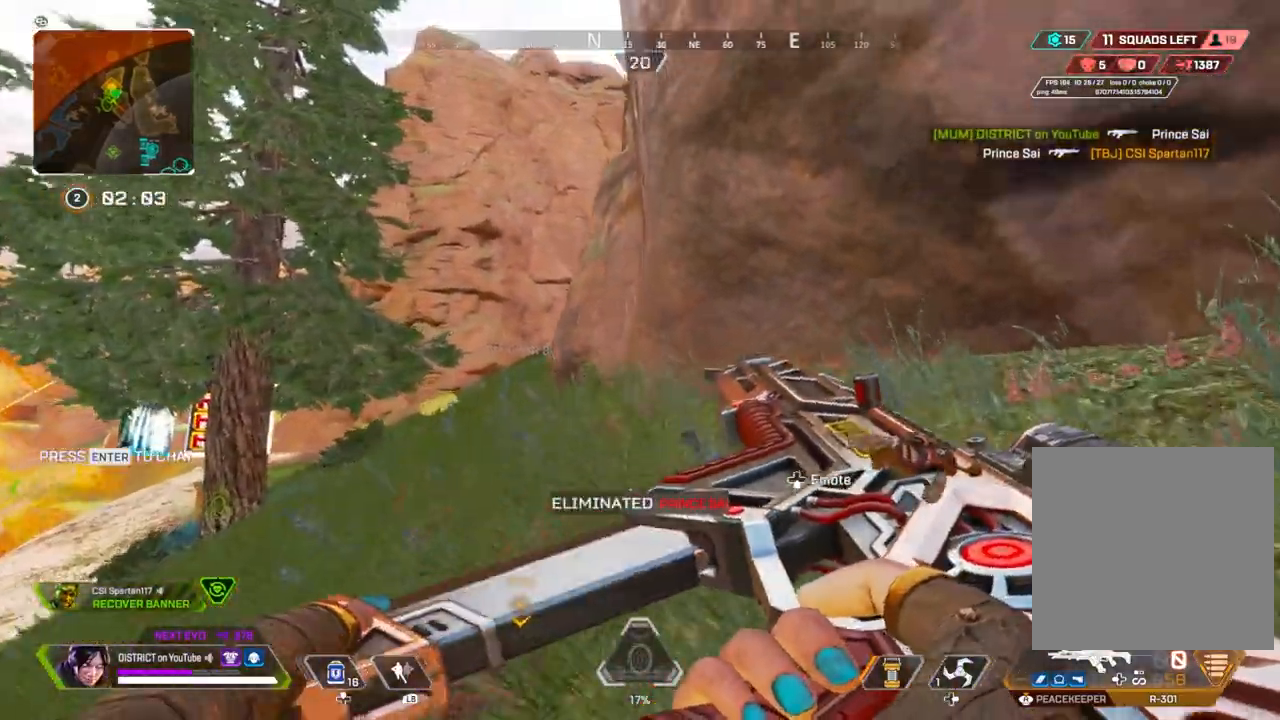
{"buttons": ["Y"], "left_stick": "left", "right_stick": "center", "events": [[33, "left_stick", "left"], [200, "Y", "down"], [217, "left_stick", "up-left"], [417, "left_stick", "left"]]}
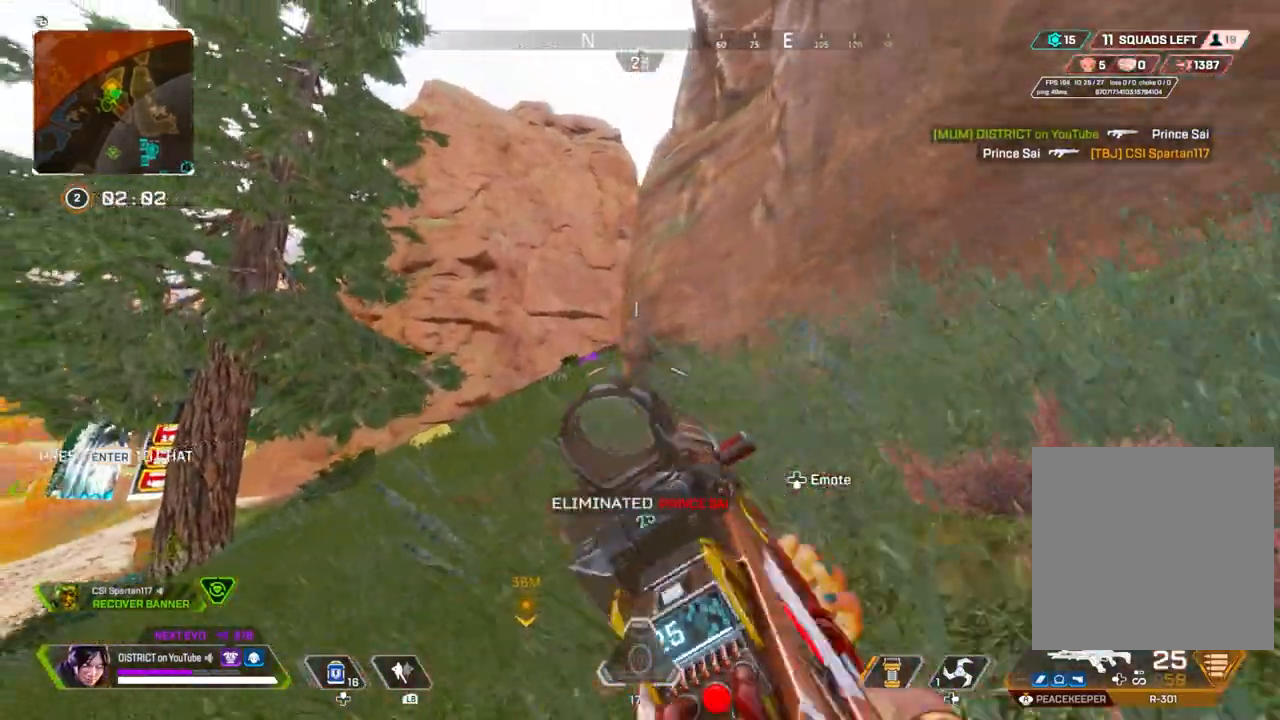
{"buttons": ["L2"], "left_stick": "up-left", "right_stick": "center", "events": [[17, "L2", "down"], [50, "Y", "up"], [217, "left_stick", "up-right"], [450, "left_stick", "up-left"]]}
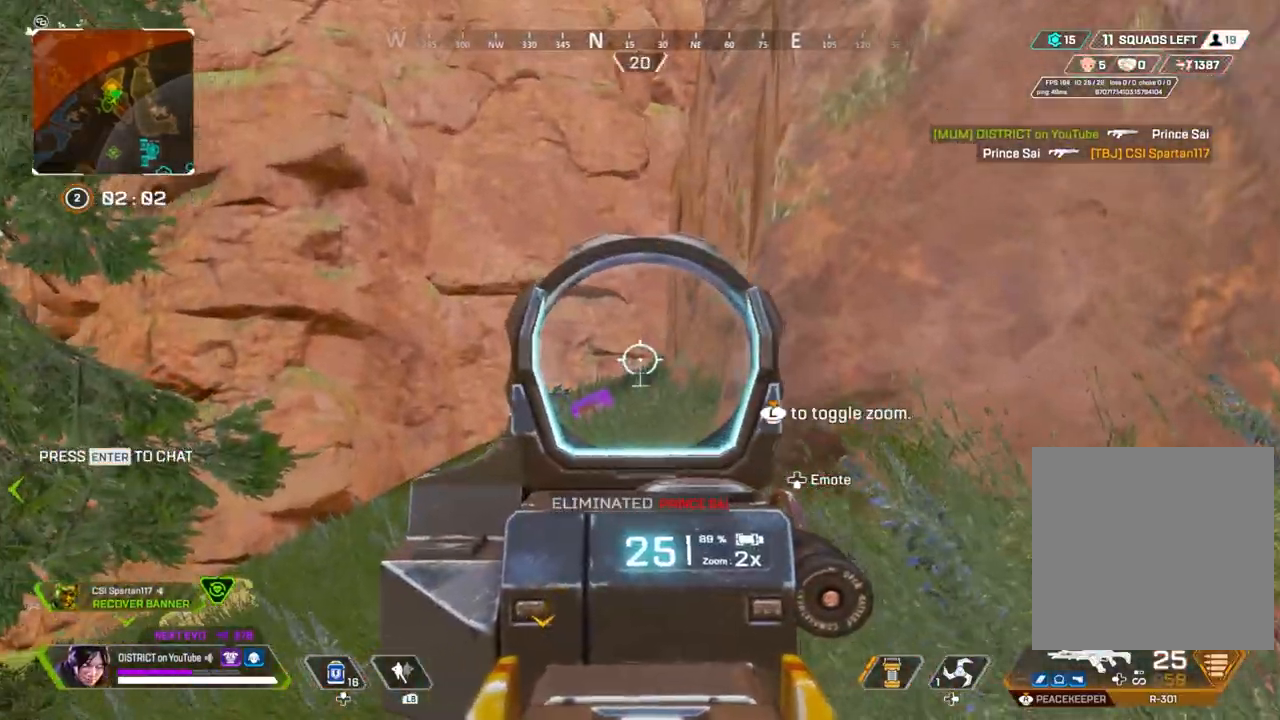
{"buttons": ["Y", "DPAD_UP"], "left_stick": "center", "right_stick": "center", "events": [[100, "left_stick", "right"], [283, "Y", "down"], [383, "L2", "up"], [467, "left_stick", "center"], [483, "DPAD_UP", "down"]]}
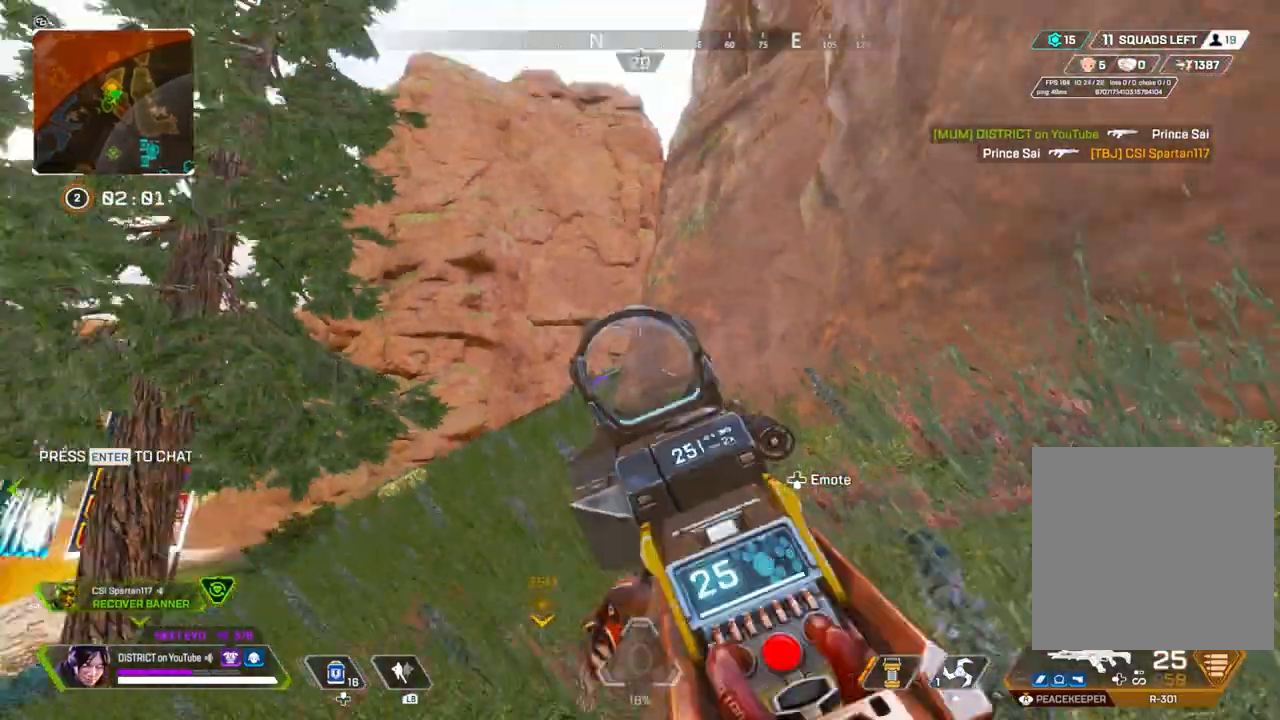
{"buttons": [], "left_stick": "down-right", "right_stick": "center", "events": [[67, "DPAD_UP", "up"], [167, "Y", "up"], [217, "left_stick", "right"], [483, "left_stick", "down-right"]]}
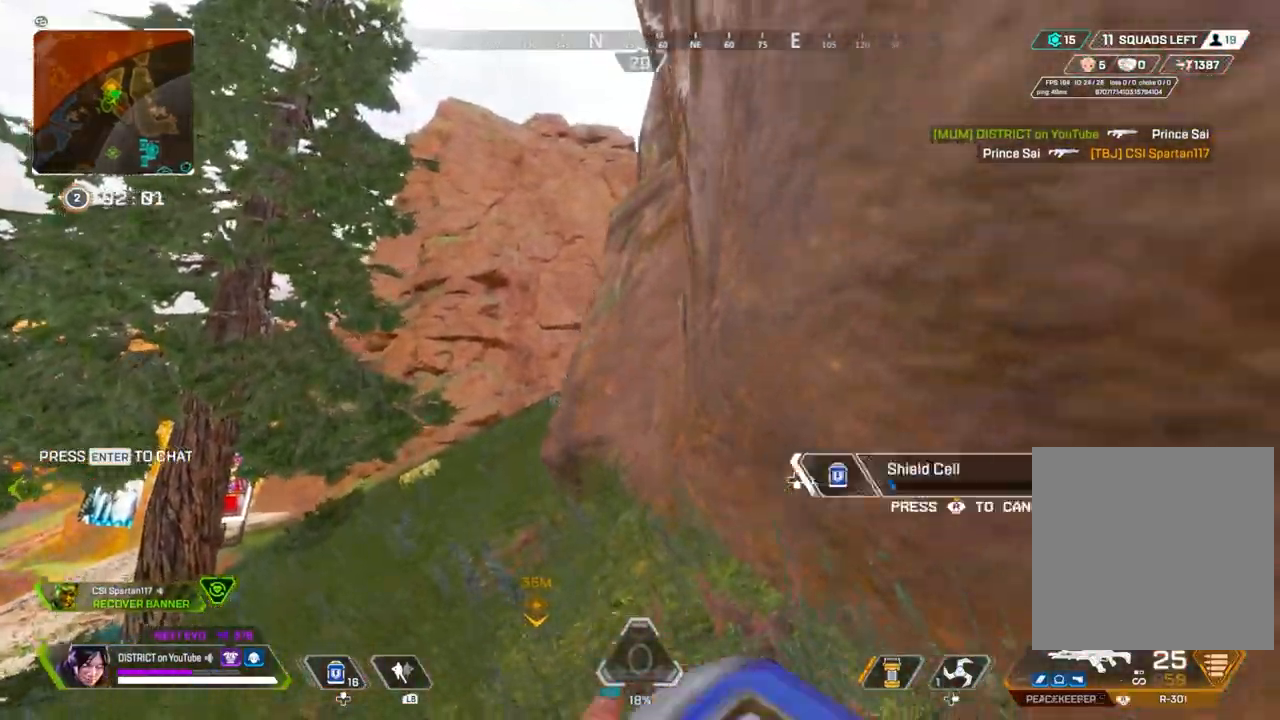
{"buttons": ["Y"], "left_stick": "down-right", "right_stick": "center", "events": [[117, "Y", "down"], [183, "left_stick", "up"], [333, "left_stick", "right"], [400, "left_stick", "down-right"]]}
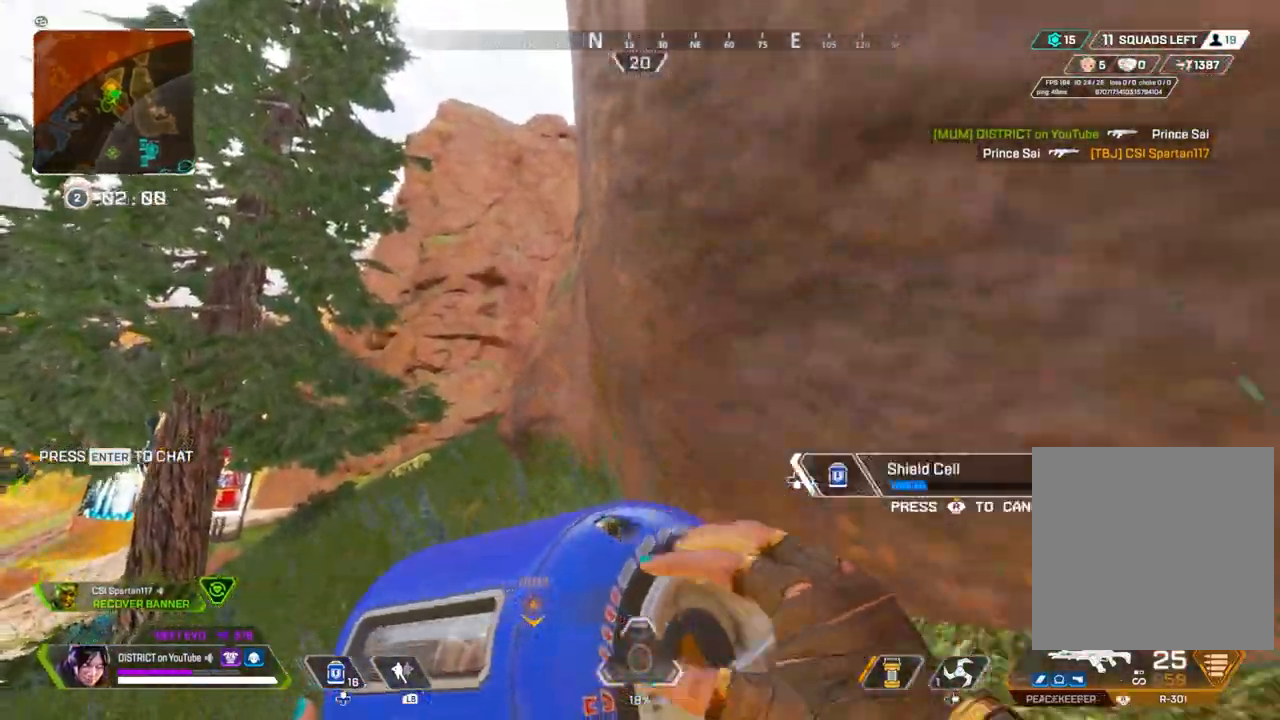
{"buttons": ["Y"], "left_stick": "up-left", "right_stick": "center", "events": [[200, "left_stick", "center"], [400, "left_stick", "up-left"]]}
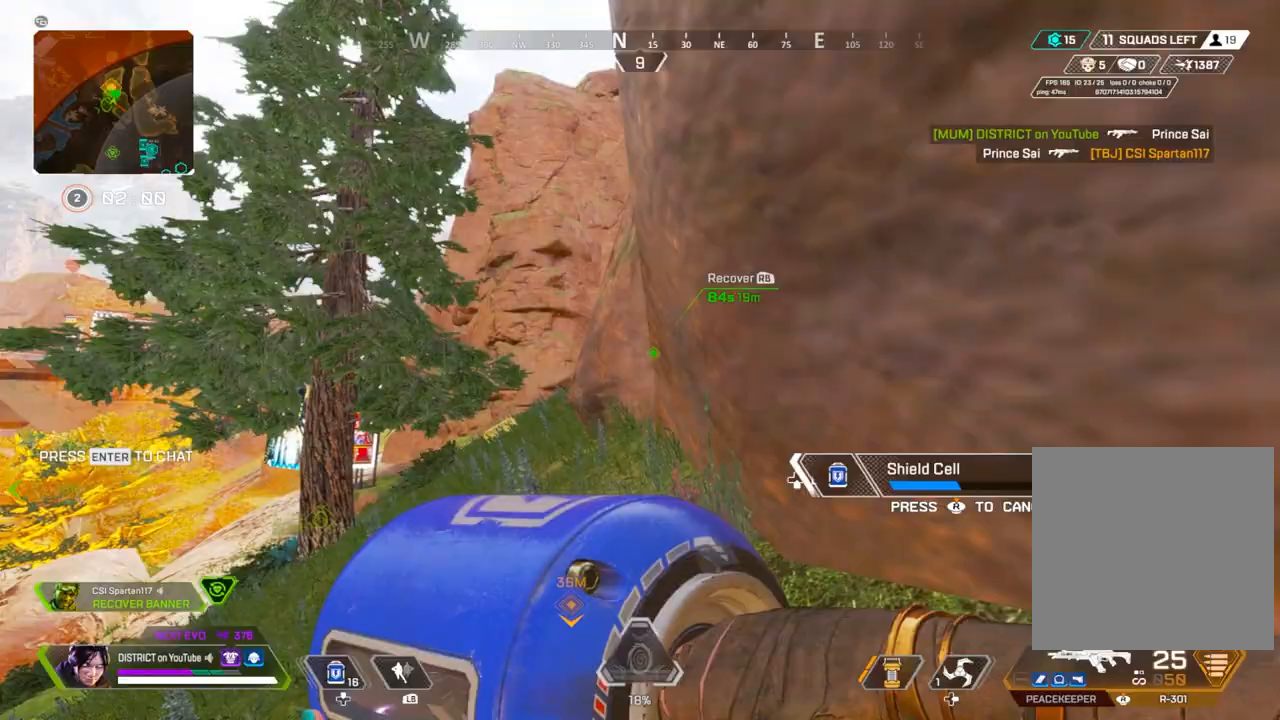
{"buttons": ["Y"], "left_stick": "center", "right_stick": "center", "events": [[33, "left_stick", "center"]]}
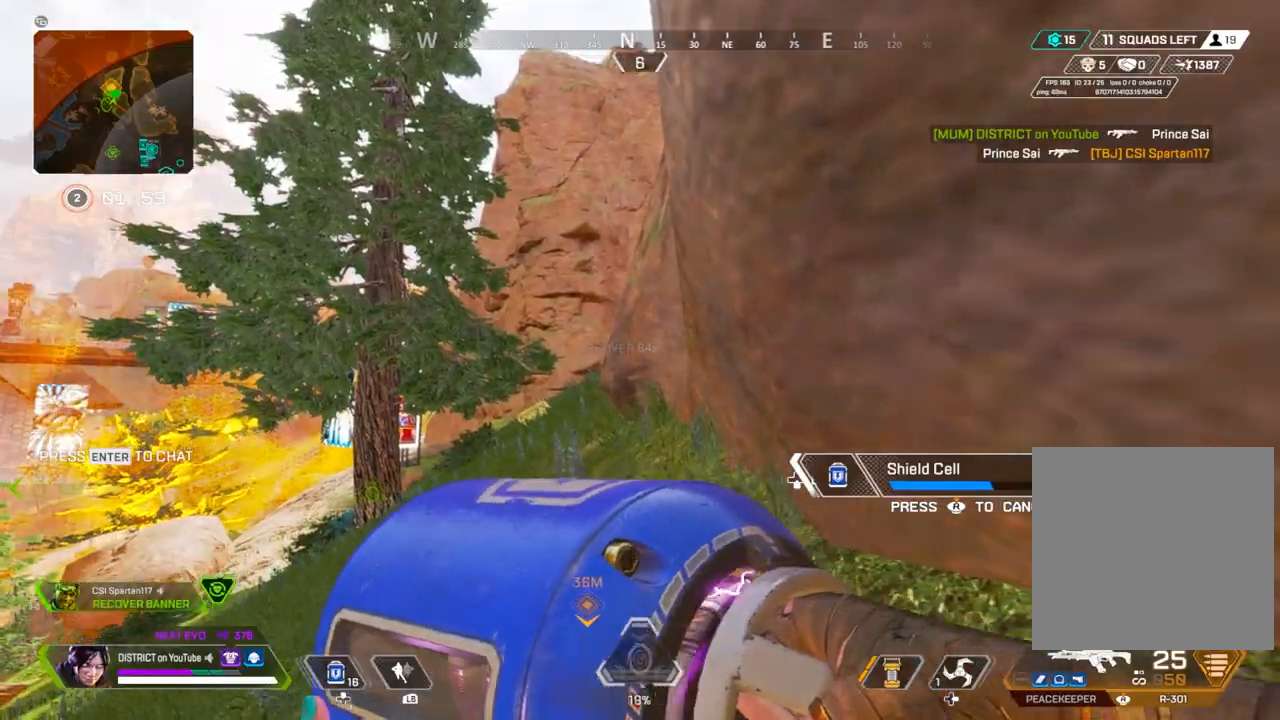
{"buttons": ["R1"], "left_stick": "up-right", "right_stick": "center", "events": [[83, "left_stick", "left"], [117, "Y", "up"], [483, "R1", "down"], [500, "left_stick", "up-right"]]}
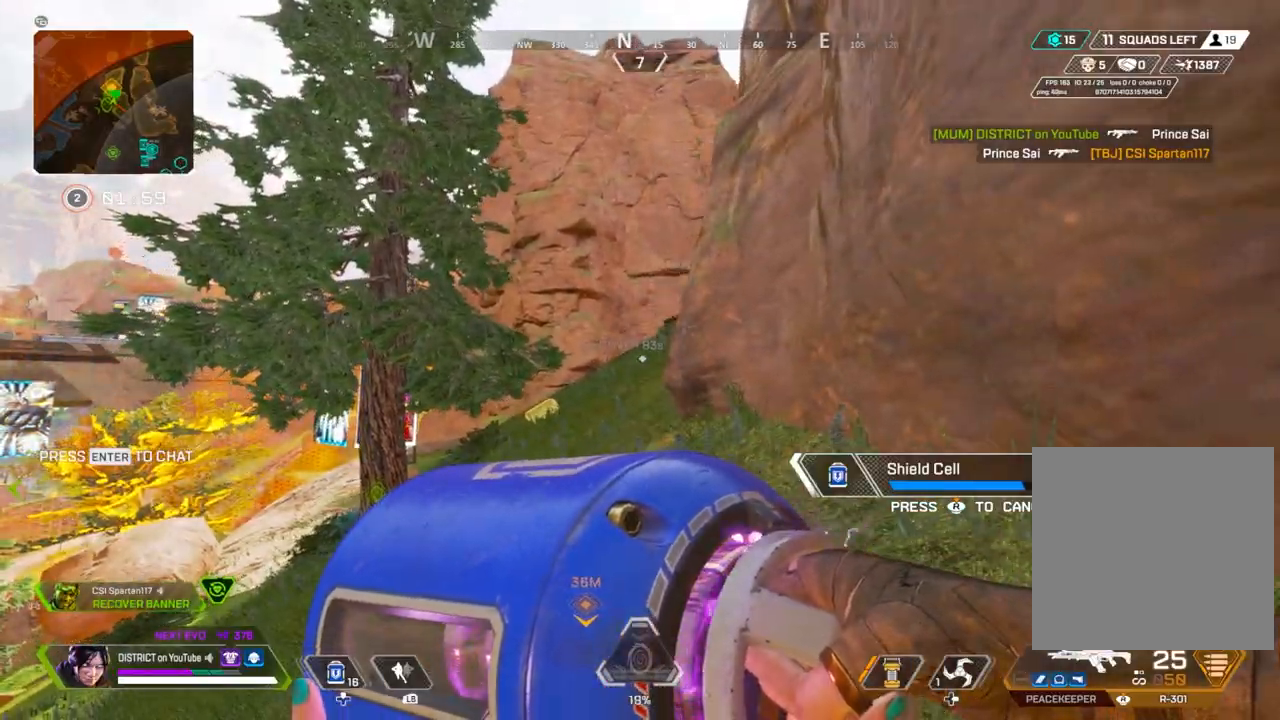
{"buttons": ["Y"], "left_stick": "up-right", "right_stick": "center", "events": [[50, "Y", "down"], [50, "left_stick", "right"], [67, "R1", "up"], [367, "left_stick", "up-right"]]}
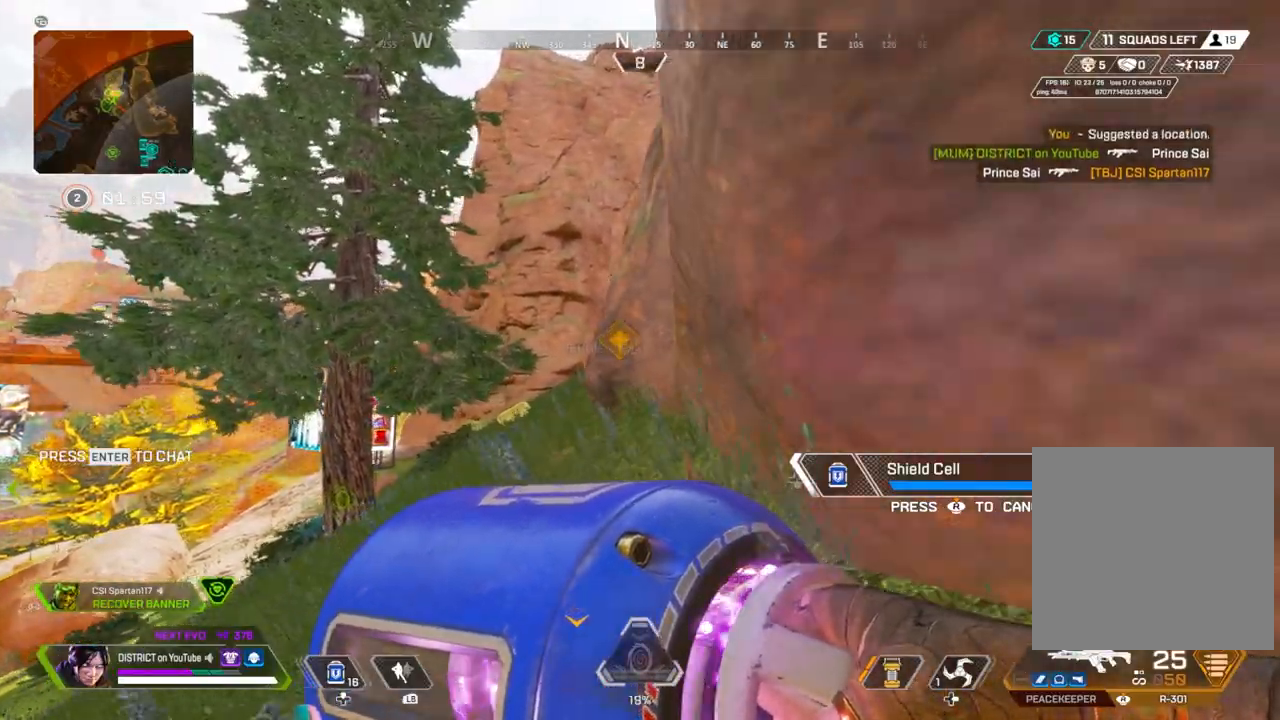
{"buttons": ["Y"], "left_stick": "up", "right_stick": "center", "events": [[50, "left_stick", "up"]]}
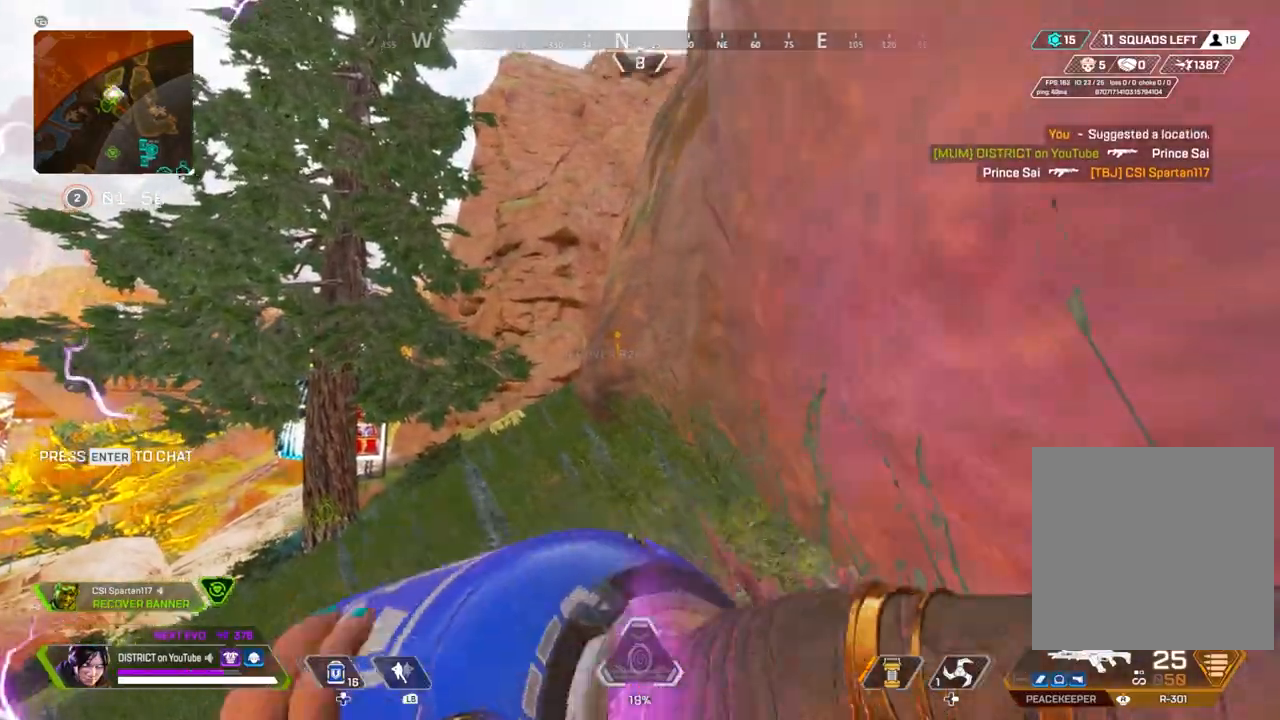
{"buttons": ["Y", "R3"], "left_stick": "left", "right_stick": "center", "events": [[100, "left_stick", "center"], [300, "left_stick", "left"], [467, "R3", "down"]]}
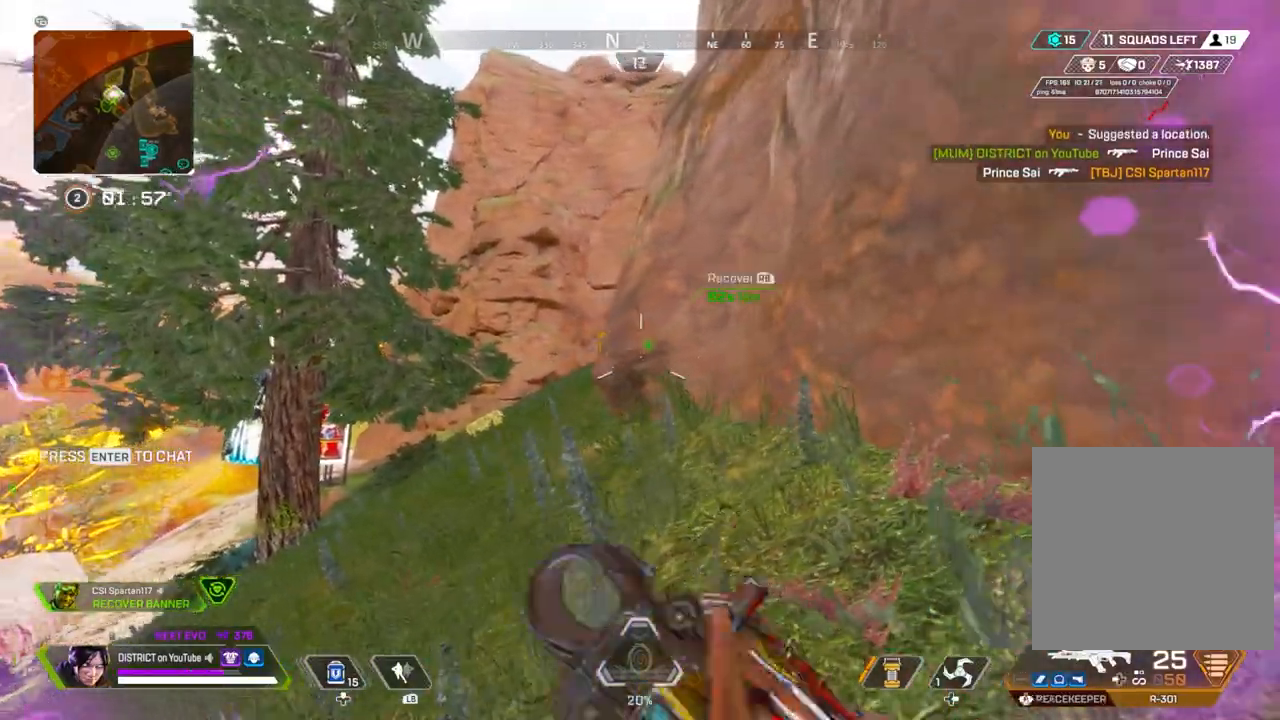
{"buttons": ["Y"], "left_stick": "left", "right_stick": "center", "events": [[50, "R3", "up"], [50, "left_stick", "right"], [283, "left_stick", "left"]]}
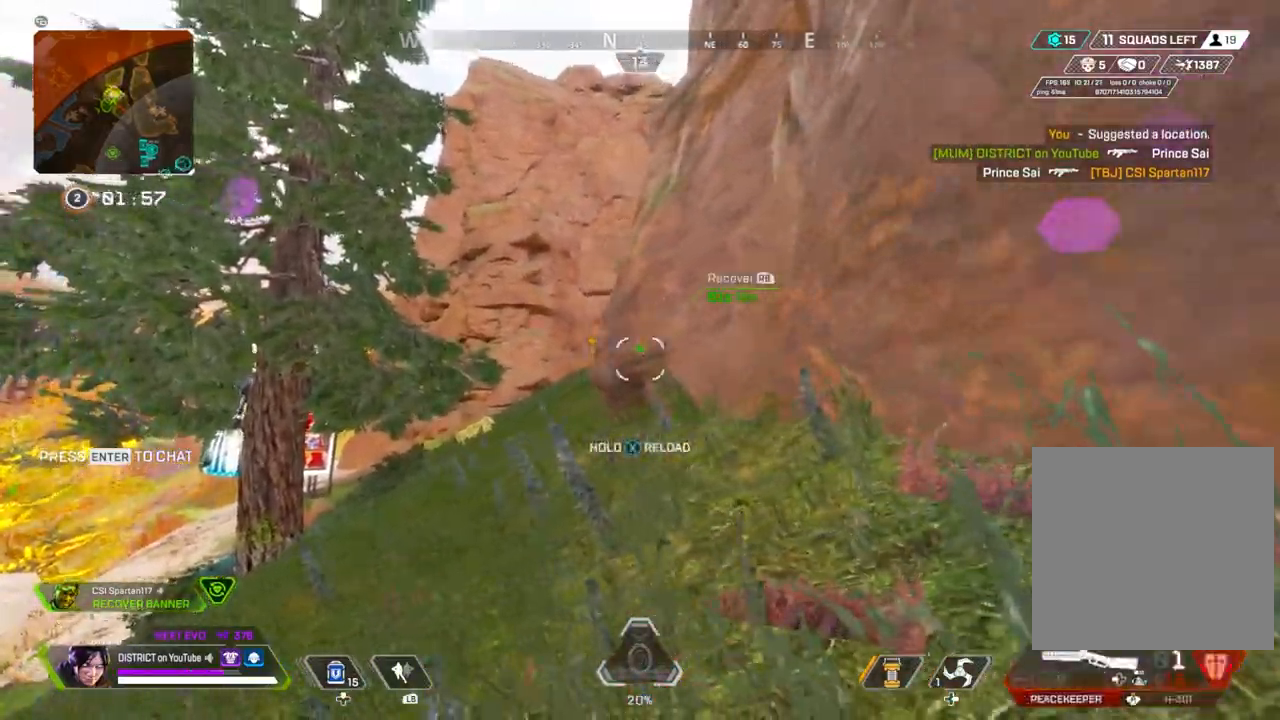
{"buttons": [], "left_stick": "right", "right_stick": "right", "events": [[17, "X", "down"], [50, "Y", "up"], [350, "left_stick", "right"], [400, "X", "up"], [400, "right_stick", "right"]]}
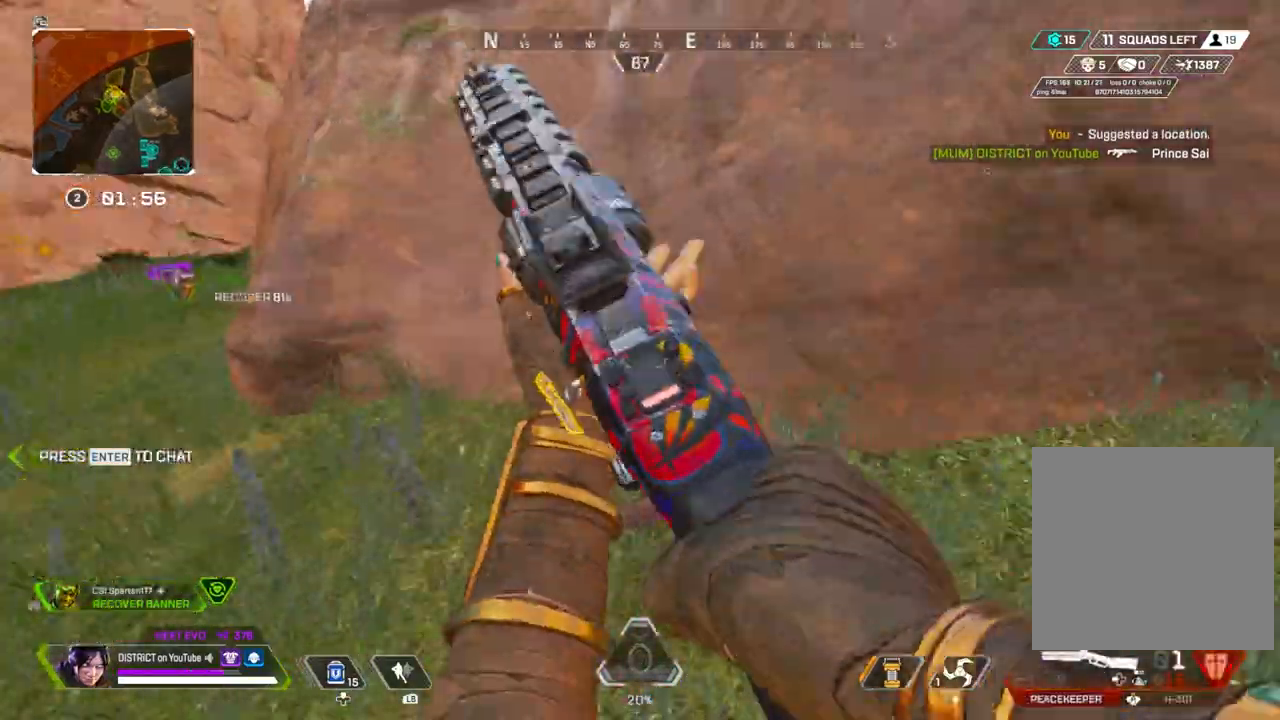
{"buttons": ["Y"], "left_stick": "right", "right_stick": "left", "events": [[17, "R3", "down"], [83, "left_stick", "up-right"], [133, "R3", "up"], [167, "right_stick", "left"], [233, "Y", "down"], [317, "left_stick", "right"]]}
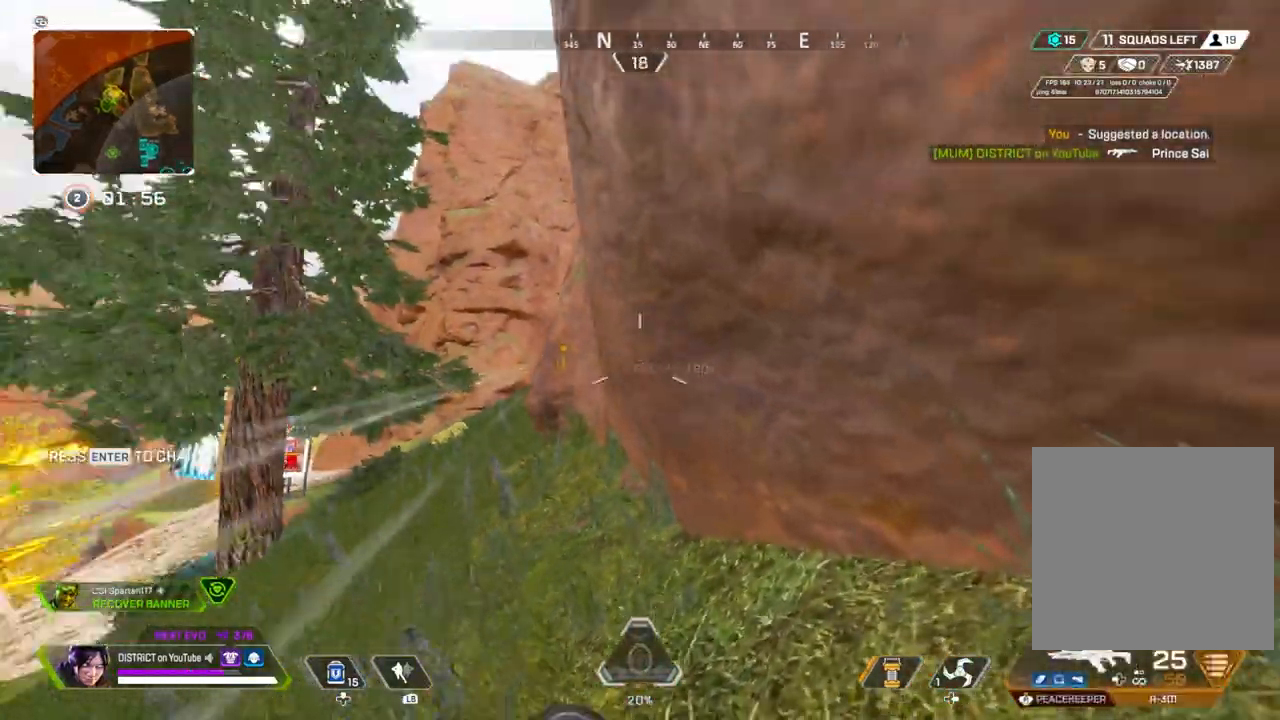
{"buttons": [], "left_stick": "left", "right_stick": "center", "events": [[150, "right_stick", "center"], [183, "left_stick", "center"], [417, "left_stick", "left"], [467, "Y", "up"]]}
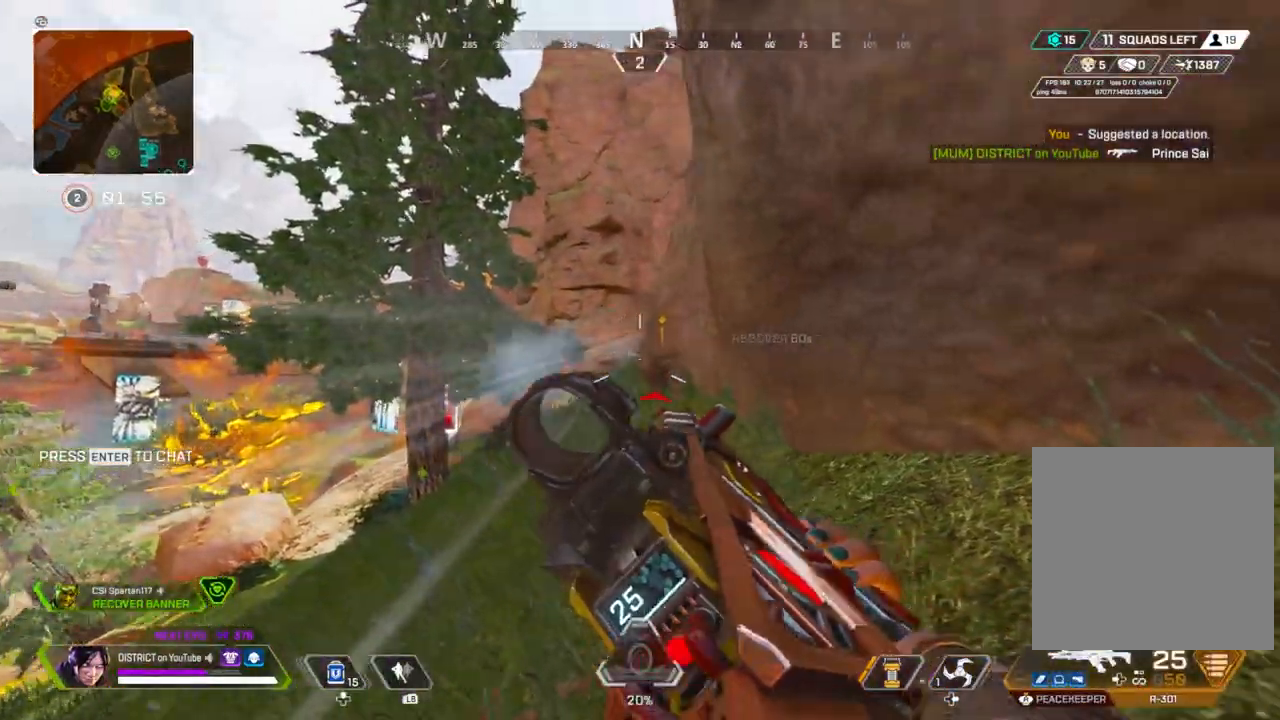
{"buttons": ["L2", "R2"], "left_stick": "up-left", "right_stick": "center", "events": [[117, "L2", "down"], [317, "right_stick", "right"], [383, "right_stick", "center"], [417, "R2", "down"], [433, "right_stick", "left"], [483, "left_stick", "up-left"], [483, "right_stick", "center"]]}